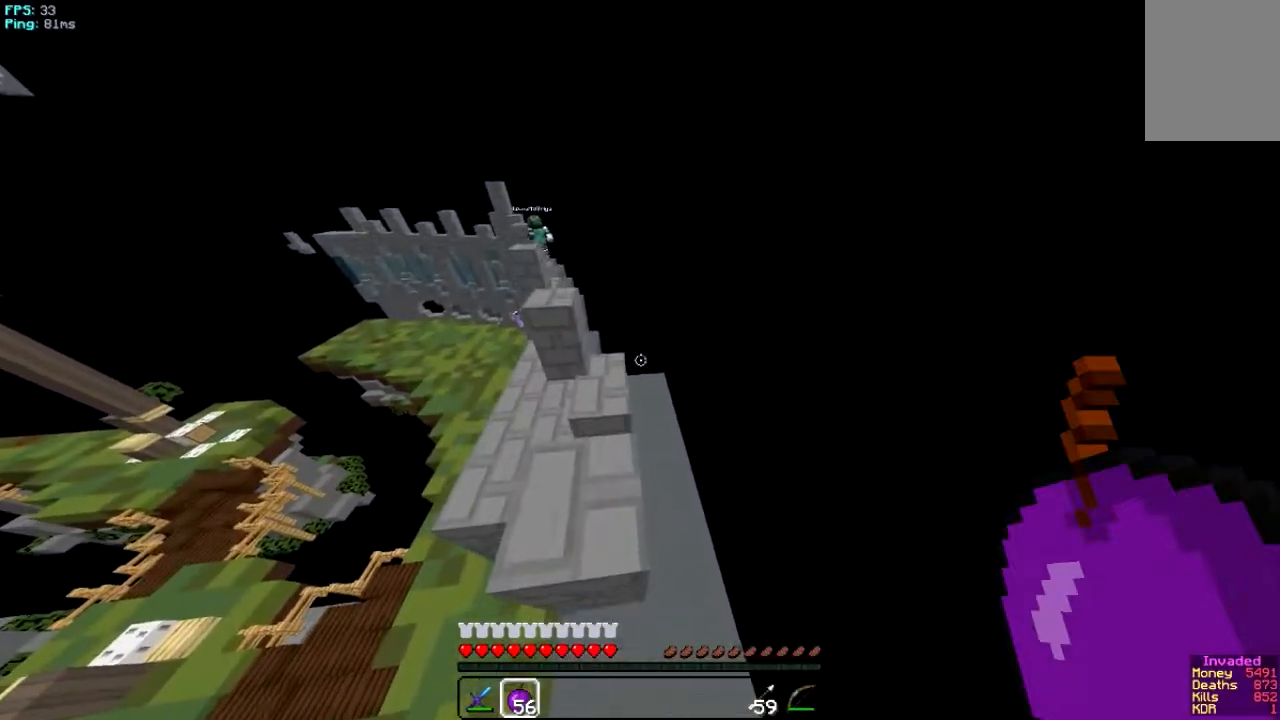
Gameplay with keyboard and mouse; each line is a JSON object with the keys and mouse buttons held at the frame after it. "events" lists presses ("down") and releases ("up") of "a", "d", "s", "w", "mouse_left" and "mouse_right" between this image and that frame as [ms after this image, input, new state], when the widget could be followed in between. "mouse_left", "mouse_right" = the "left", "right" buttons of the "mouse" list. No other keys are recorded. Fast repeated clicks can show as one long hold. Mouse movement is not recorded.
{"keys": ["w"], "mouse": [], "events": [[317, "a", "up"]]}
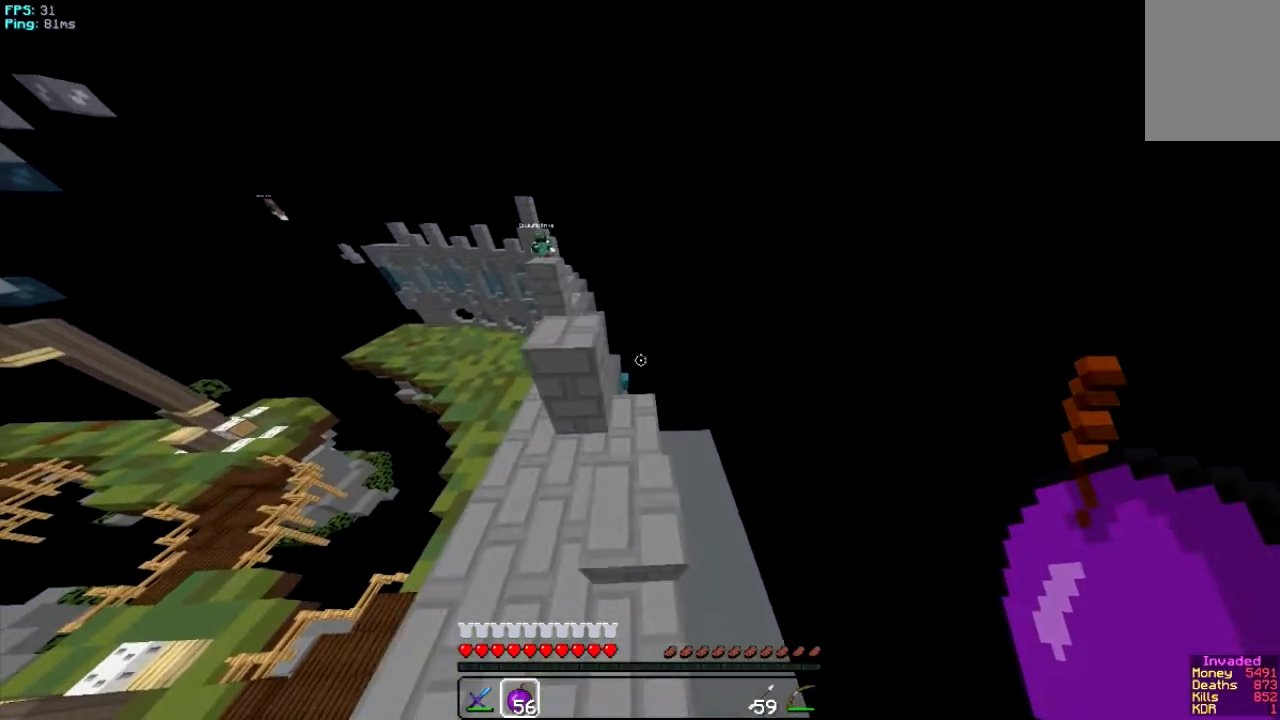
{"keys": ["a", "w"], "mouse": [], "events": [[117, "a", "down"]]}
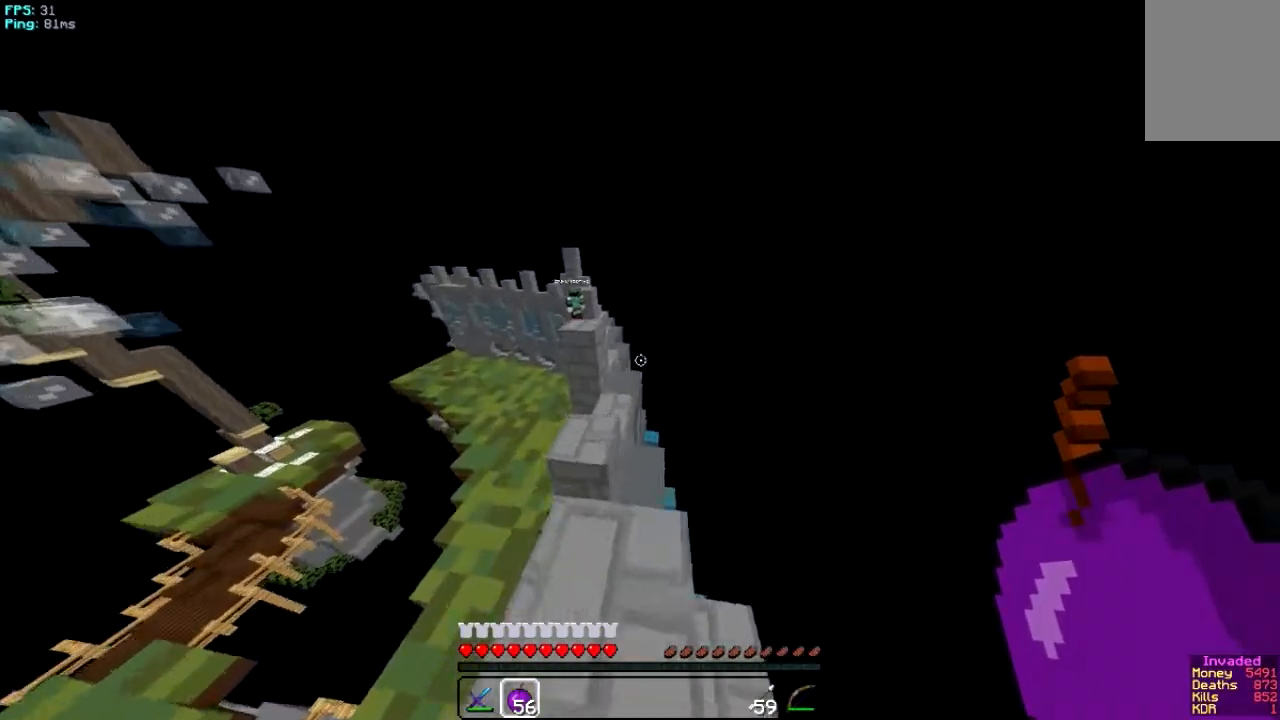
{"keys": ["w"], "mouse": [], "events": [[17, "a", "up"], [117, "a", "down"], [417, "a", "up"]]}
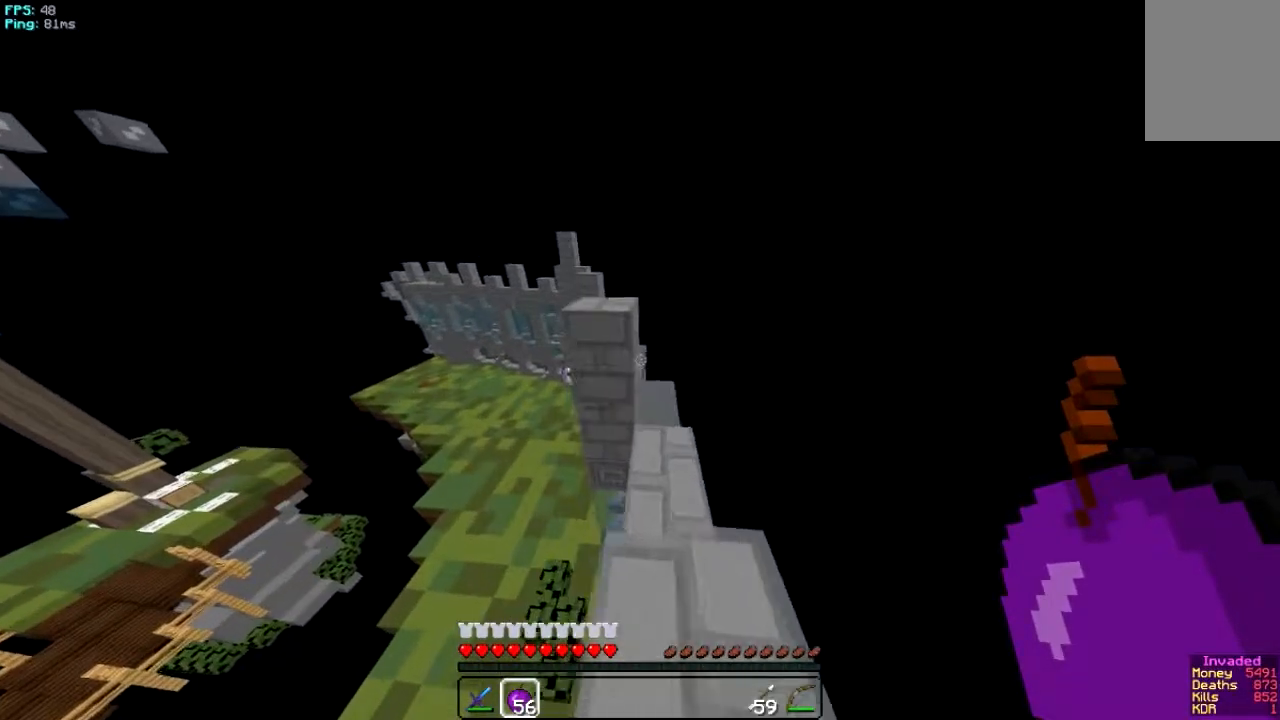
{"keys": ["a"], "mouse": [], "events": [[217, "a", "down"], [484, "w", "up"]]}
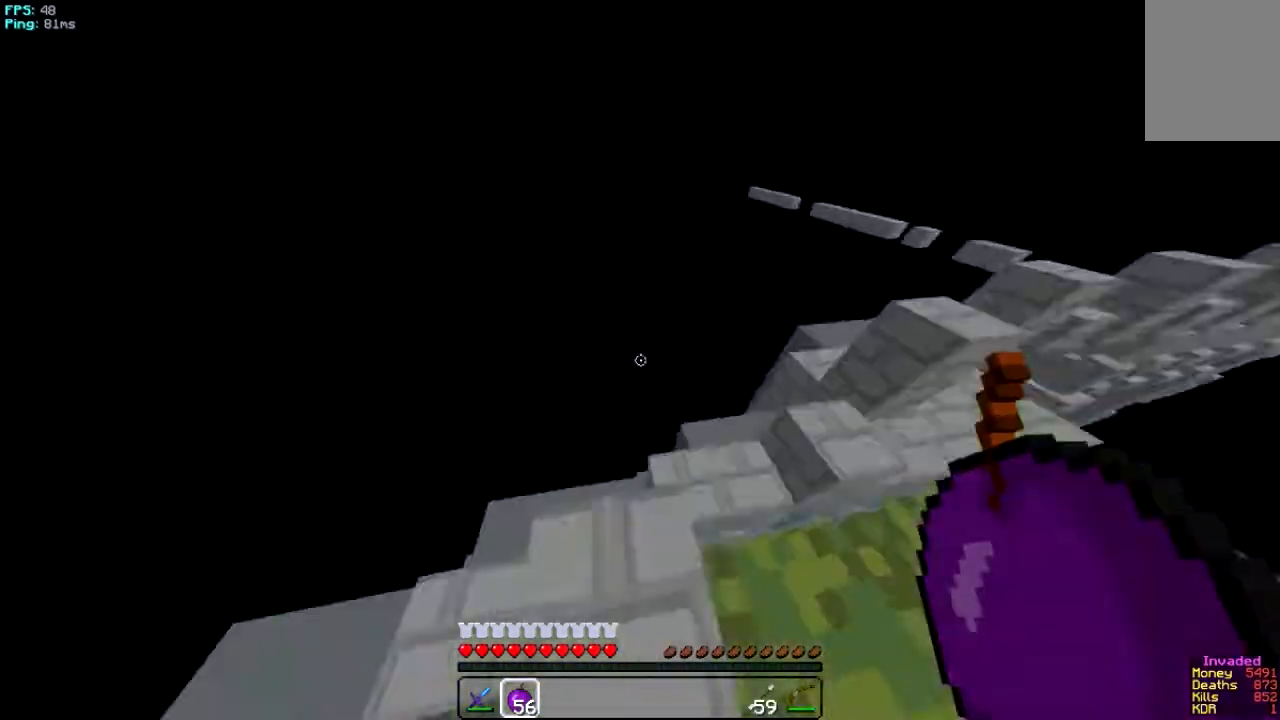
{"keys": ["w"], "mouse": [], "events": [[50, "a", "up"], [317, "w", "down"]]}
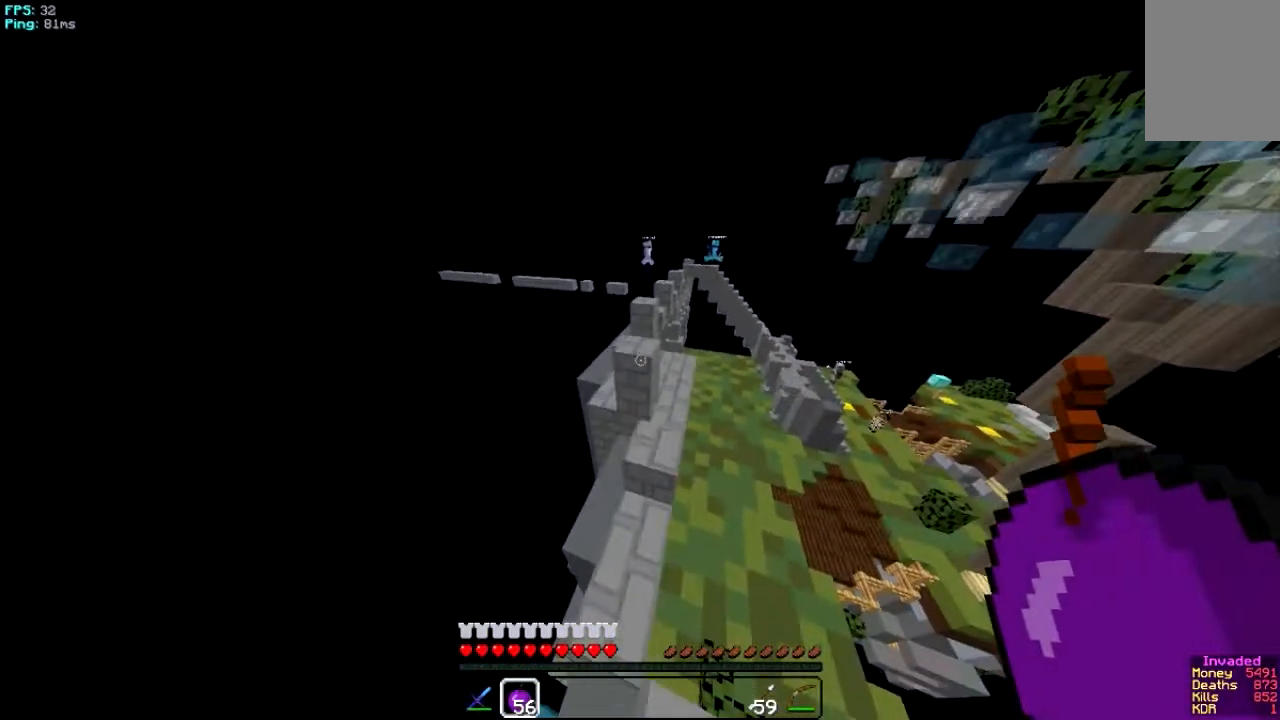
{"keys": ["w"], "mouse": [], "events": [[50, "d", "down"], [283, "d", "up"], [283, "w", "up"], [450, "w", "down"]]}
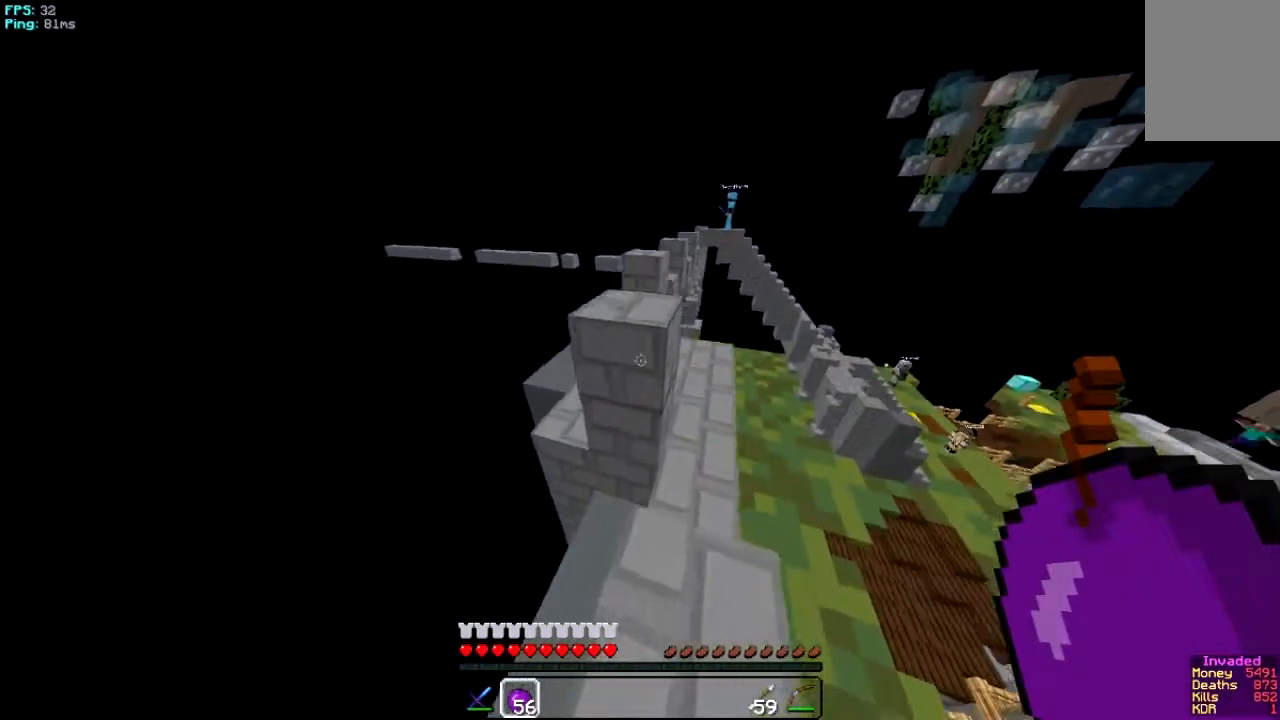
{"keys": ["w"], "mouse": [], "events": []}
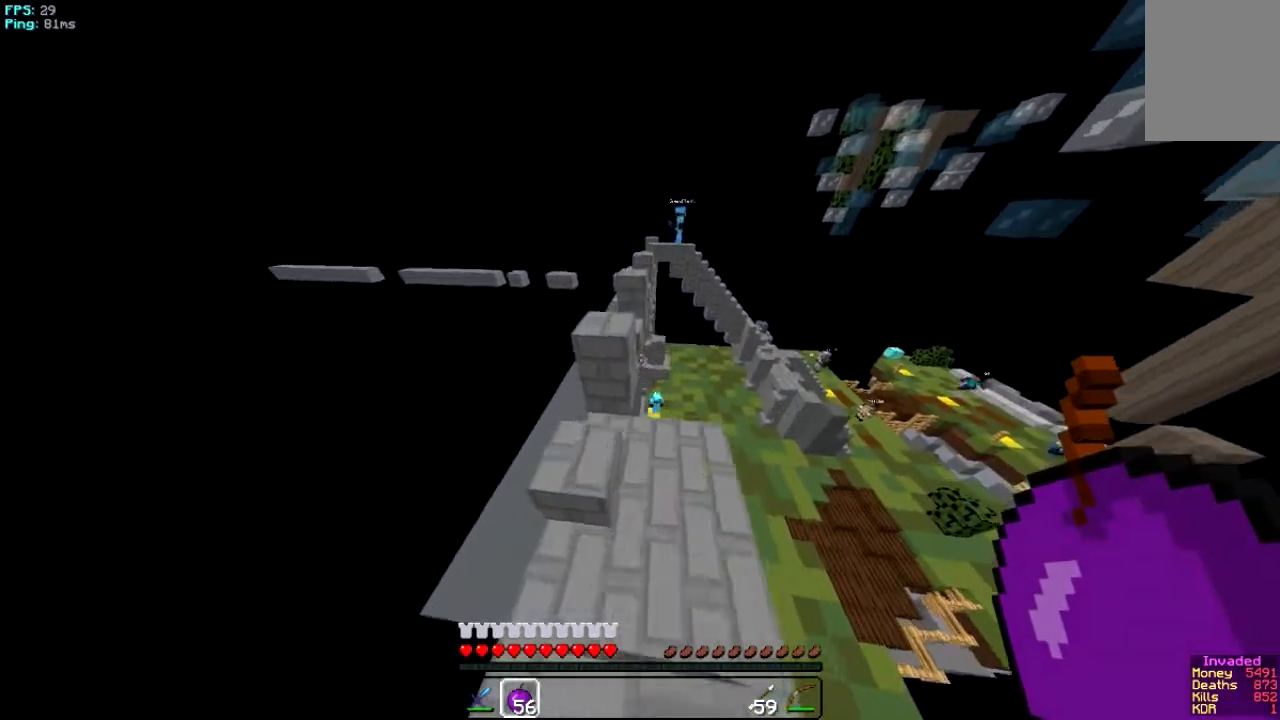
{"keys": [], "mouse": [], "events": [[417, "w", "up"]]}
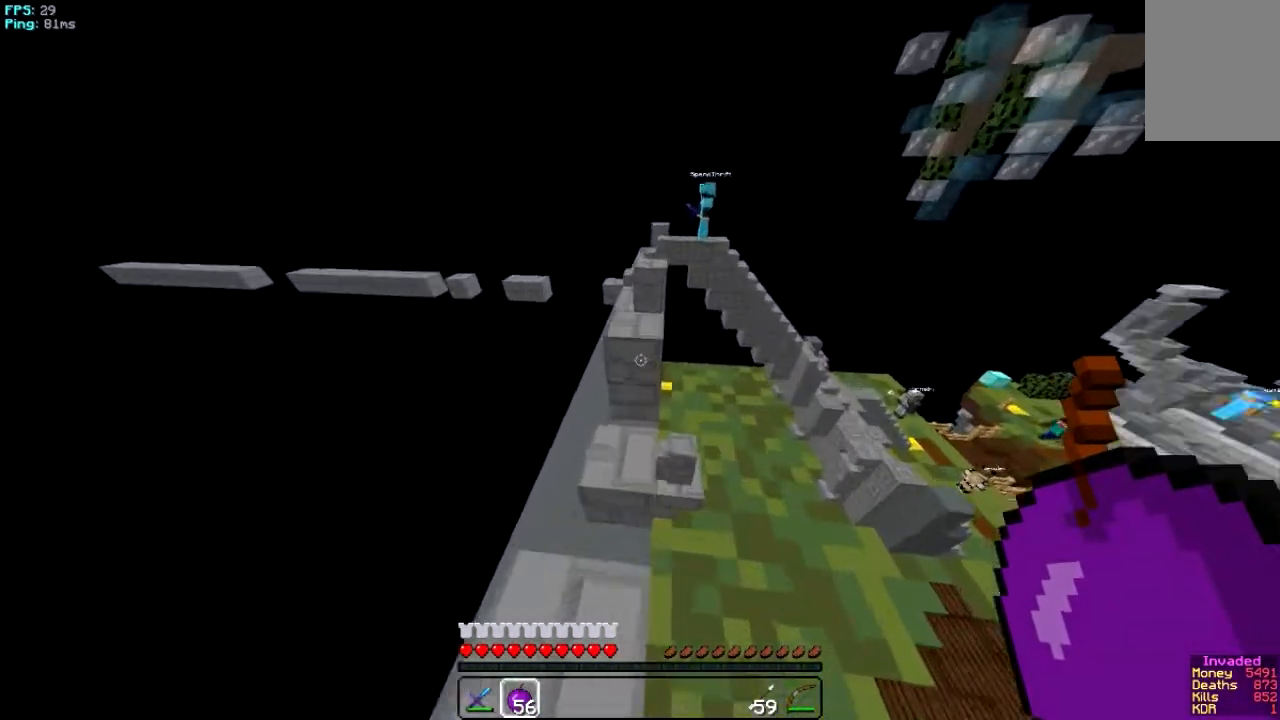
{"keys": ["w"], "mouse": [], "events": [[17, "w", "down"]]}
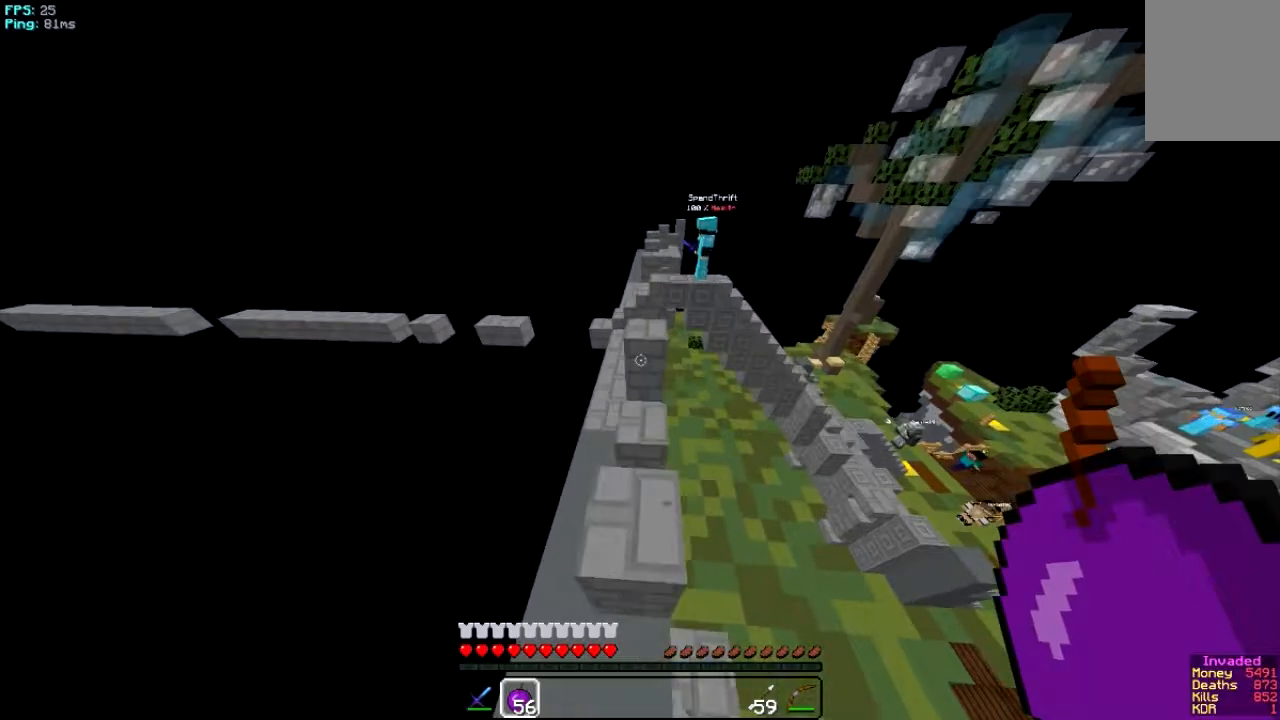
{"keys": ["w"], "mouse": [], "events": [[17, "w", "up"], [100, "w", "down"]]}
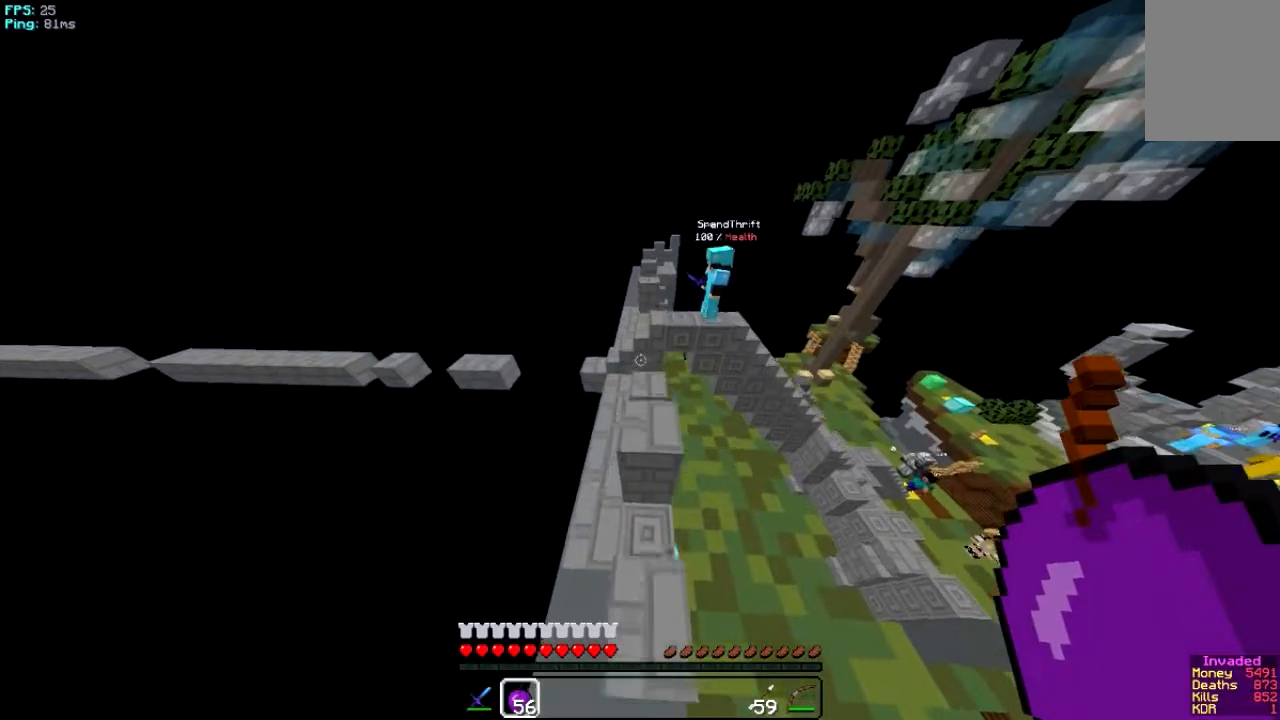
{"keys": ["w"], "mouse": [], "events": []}
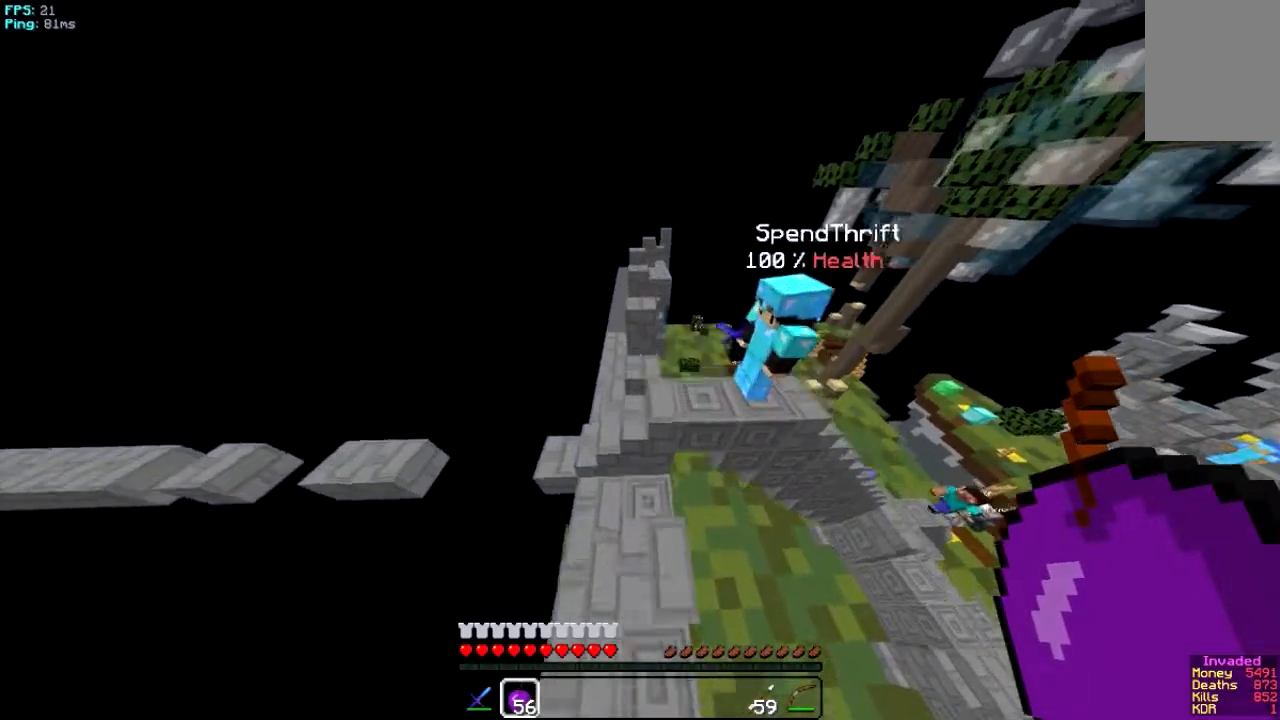
{"keys": ["w"], "mouse": [], "events": []}
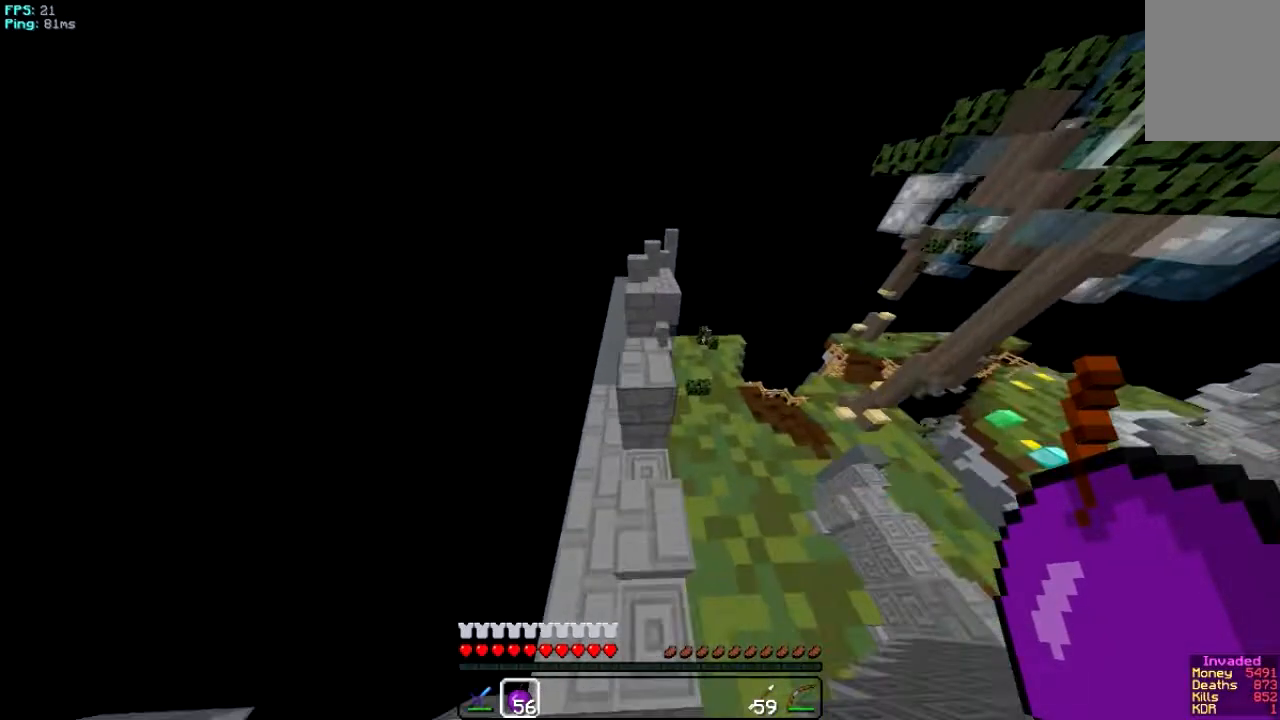
{"keys": ["w"], "mouse": [], "events": []}
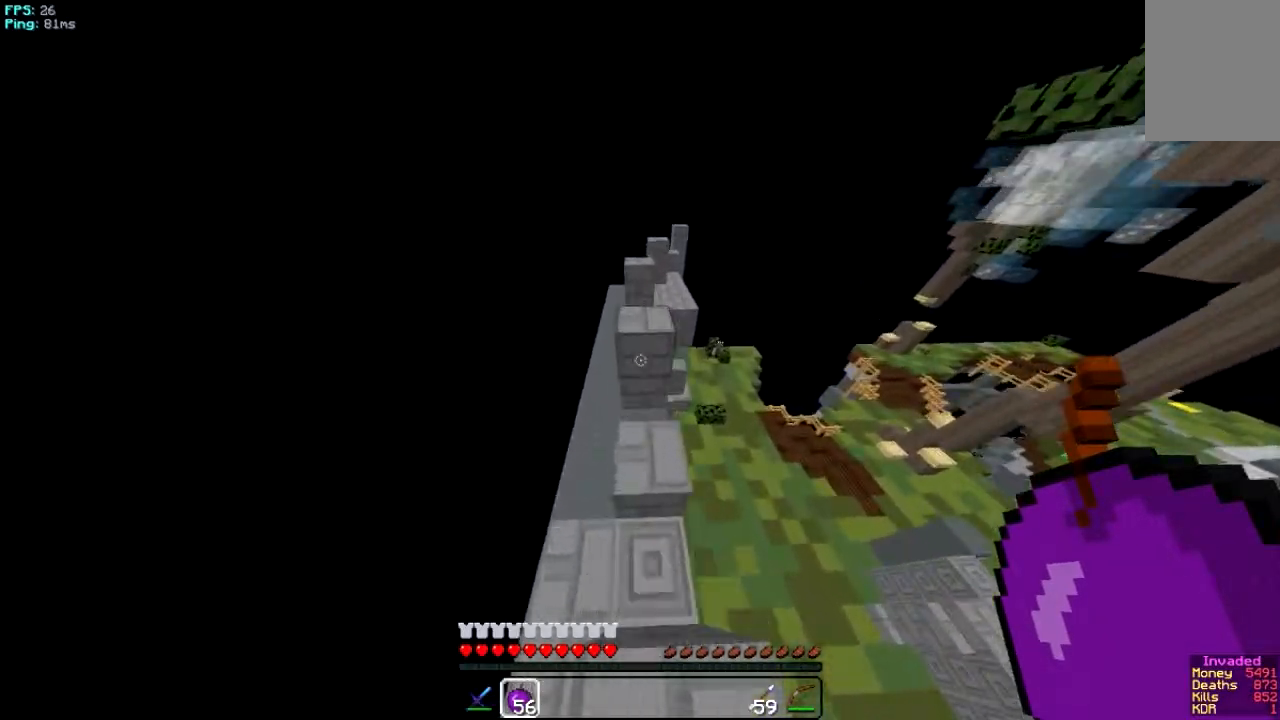
{"keys": ["w"], "mouse": [], "events": []}
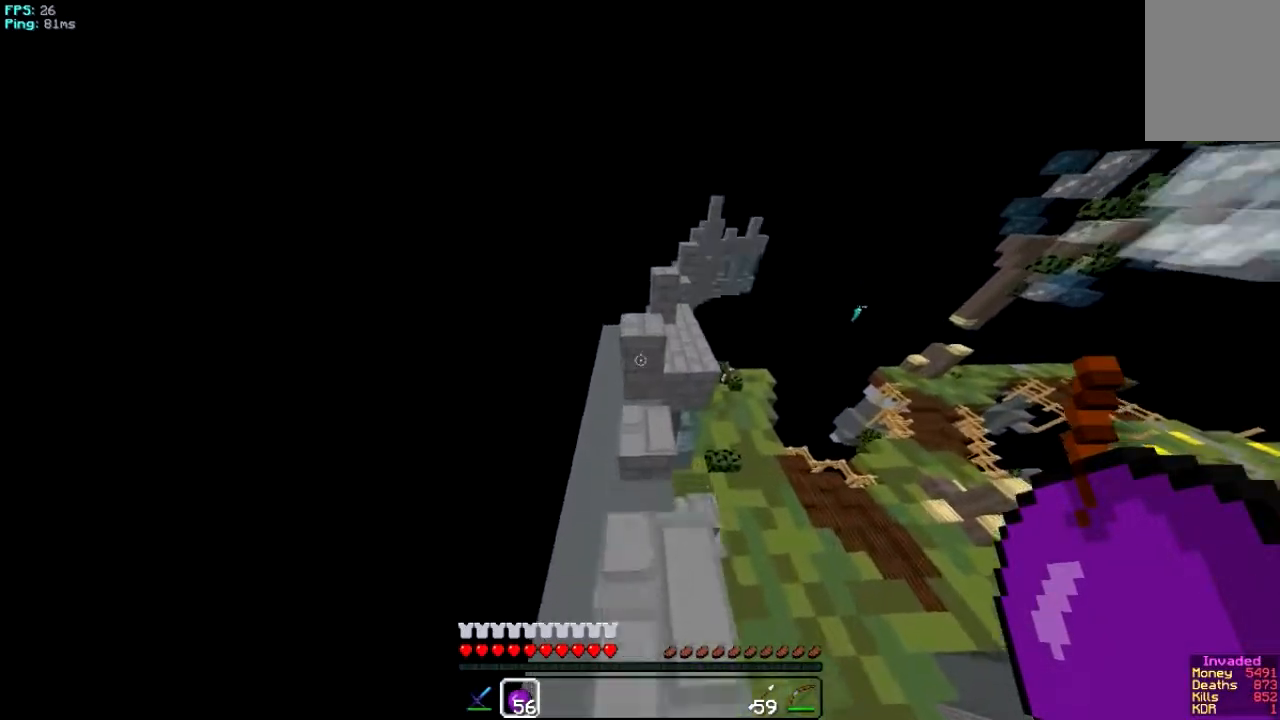
{"keys": ["w"], "mouse": [], "events": []}
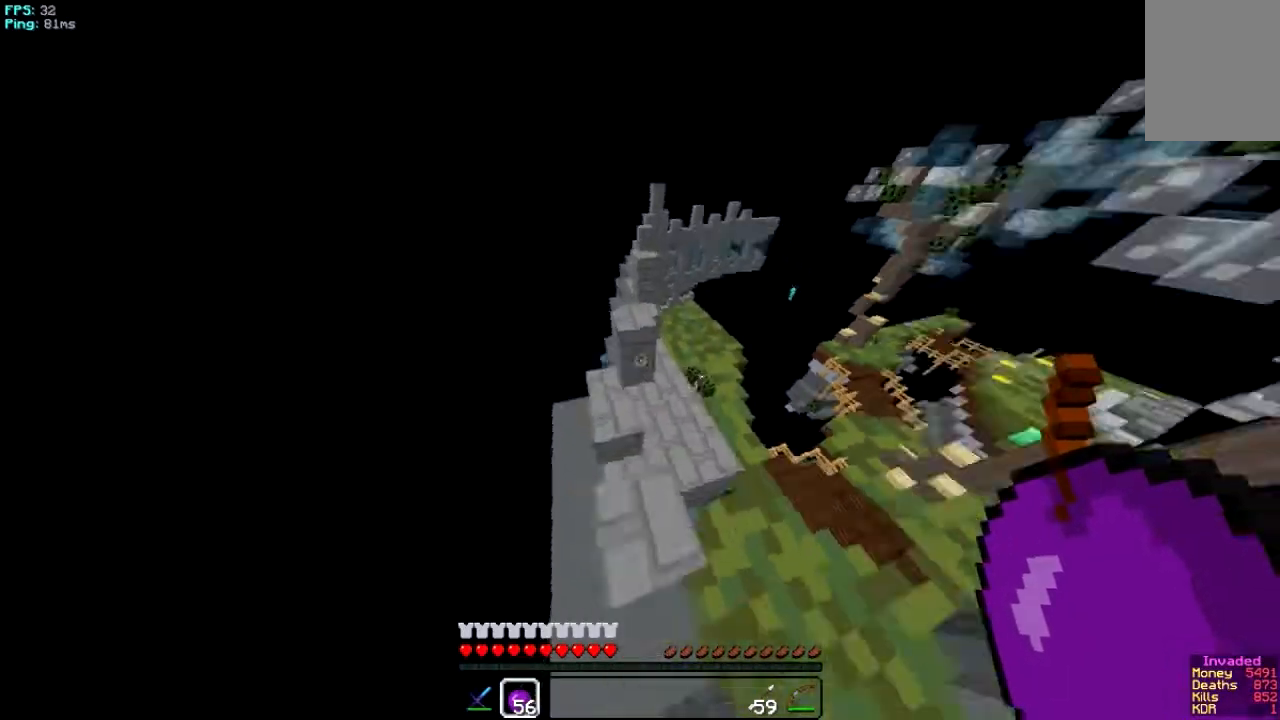
{"keys": [], "mouse": [], "events": [[17, "w", "up"]]}
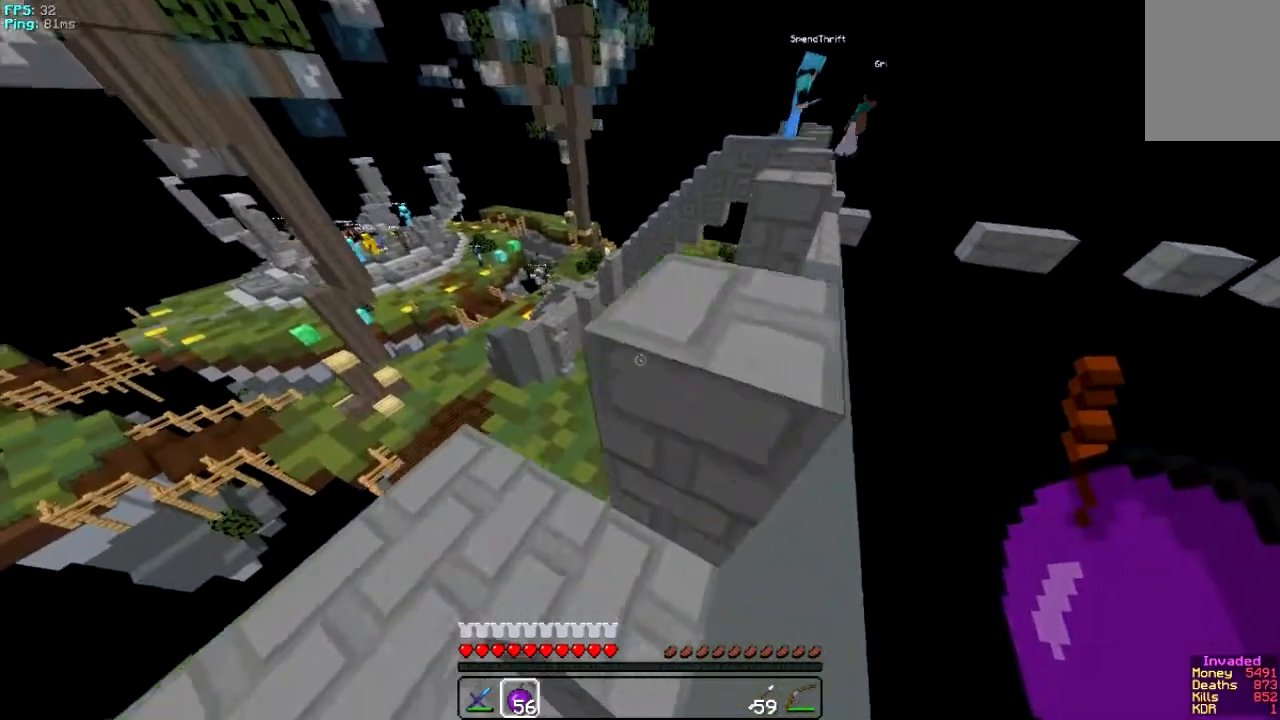
{"keys": ["s"], "mouse": [], "events": [[417, "s", "down"]]}
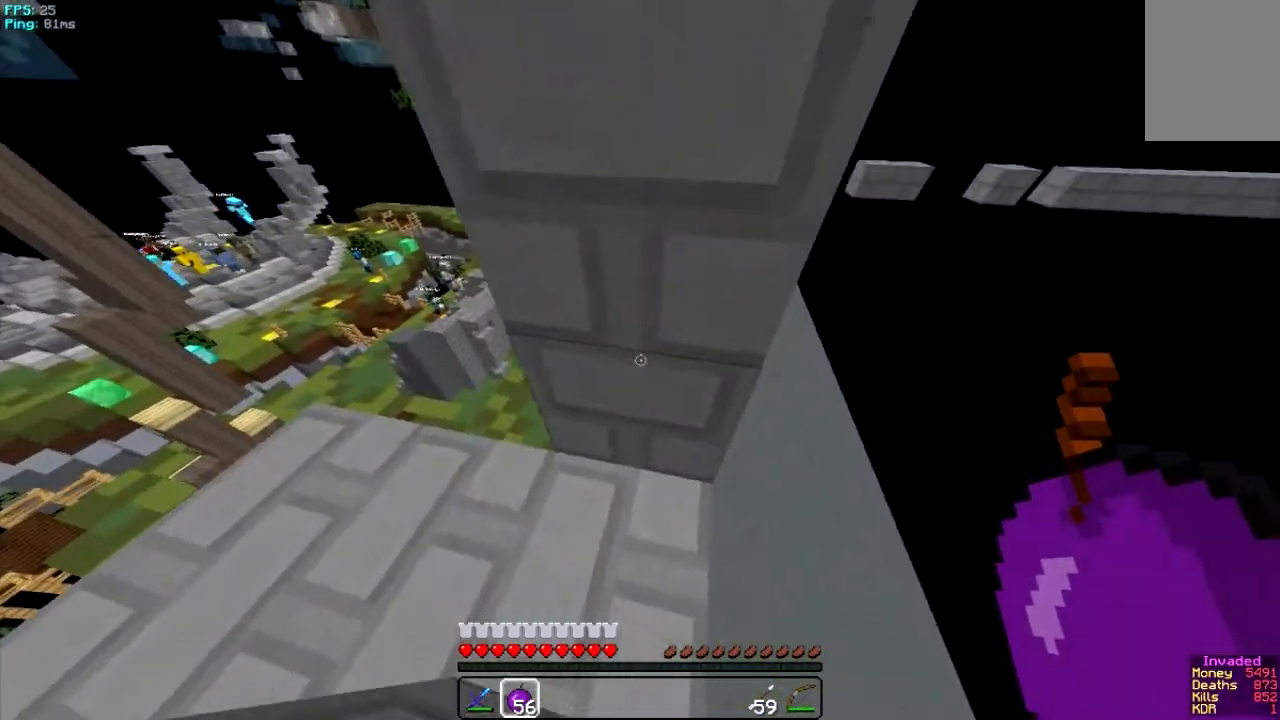
{"keys": ["w"], "mouse": [], "events": [[117, "a", "down"], [217, "a", "up"], [367, "s", "up"], [484, "w", "down"]]}
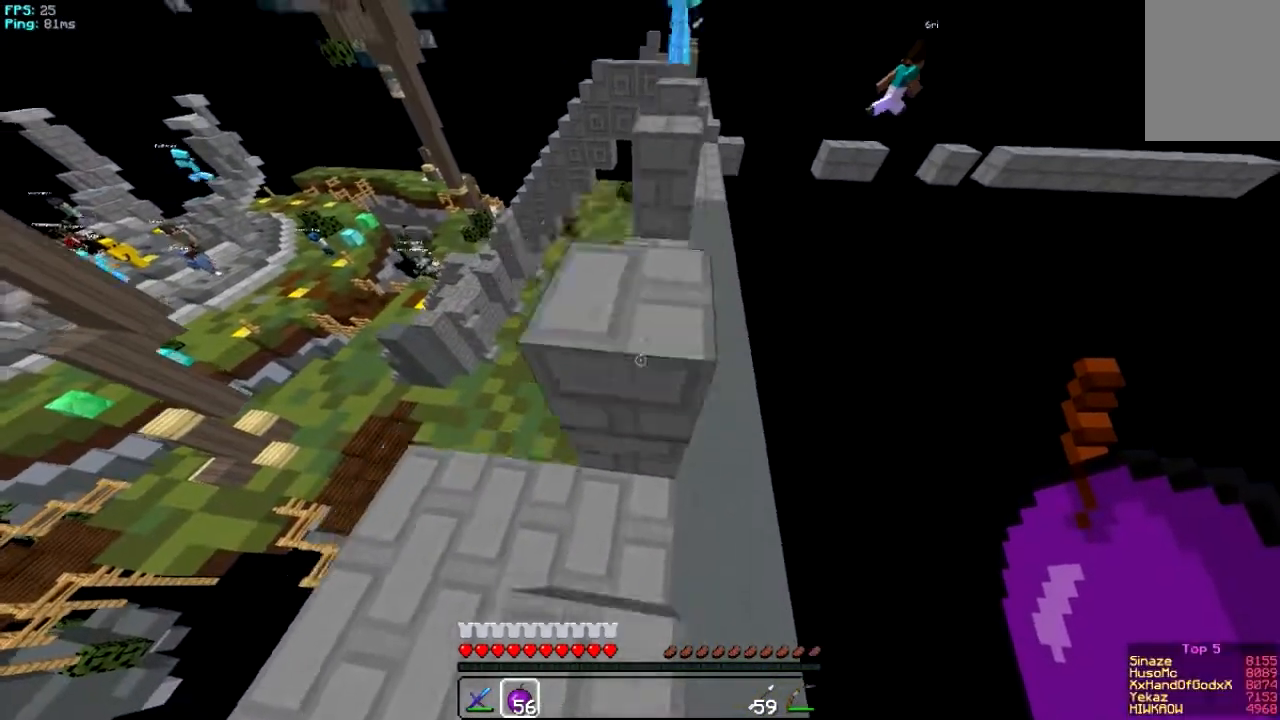
{"keys": ["w"], "mouse": [], "events": []}
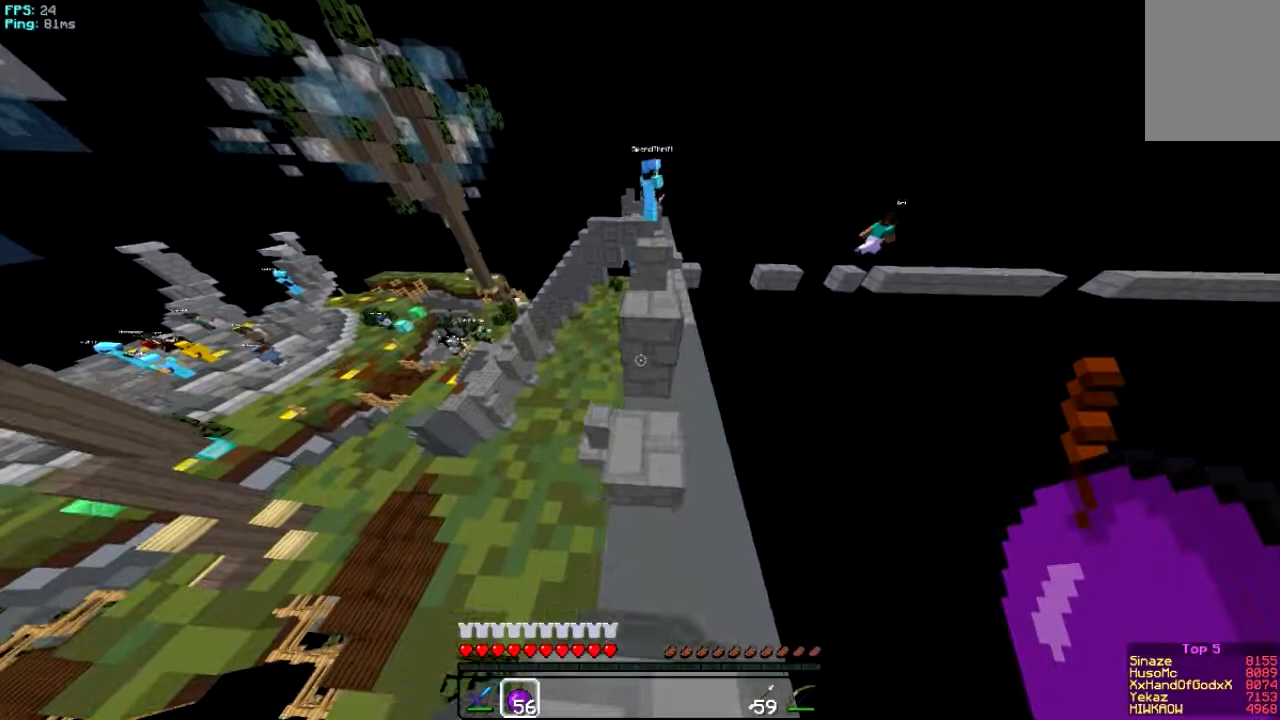
{"keys": ["w"], "mouse": [], "events": []}
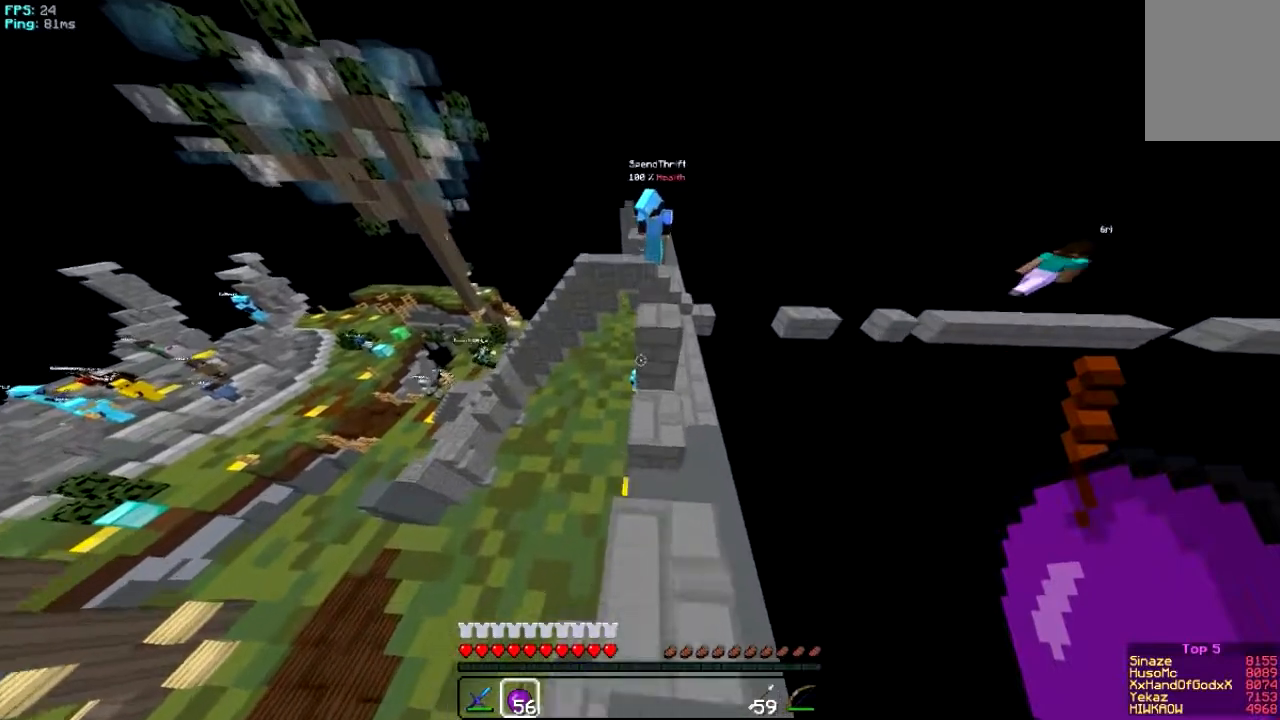
{"keys": ["w"], "mouse": [], "events": [[184, "d", "down"], [417, "d", "up"]]}
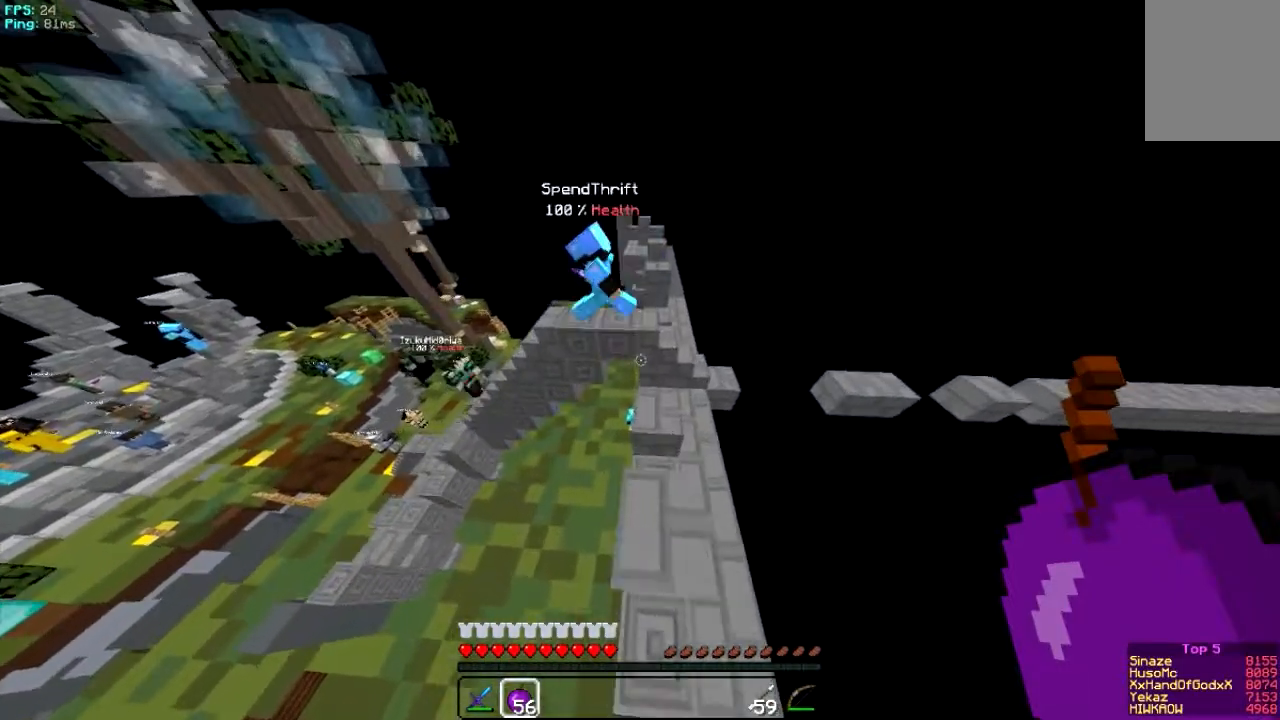
{"keys": ["w"], "mouse": []}
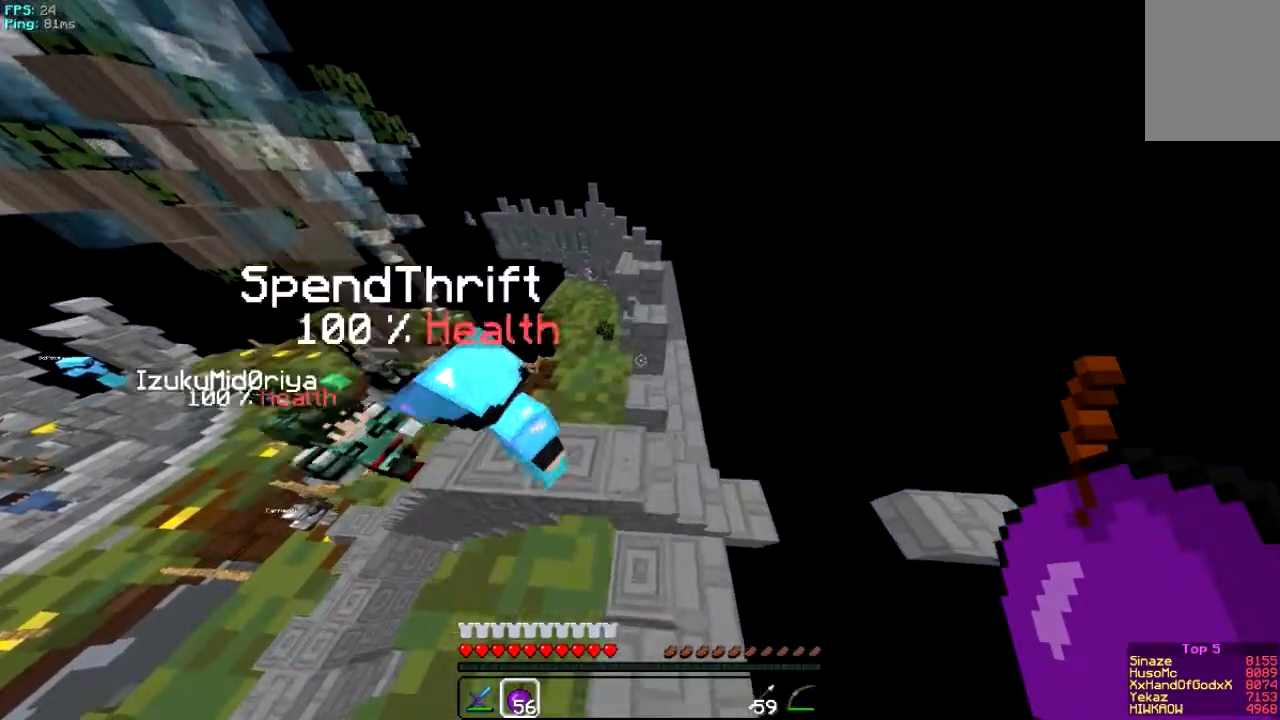
{"keys": ["w"], "mouse": [], "events": []}
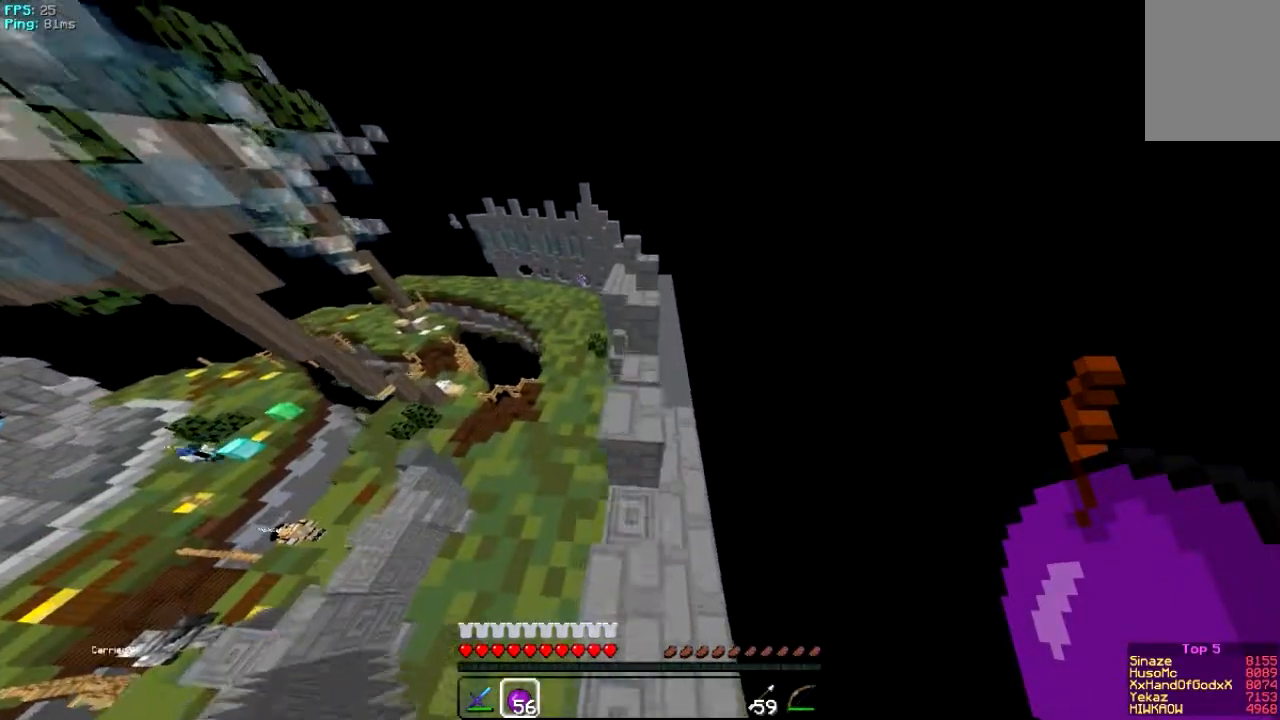
{"keys": ["w"], "mouse": [], "events": []}
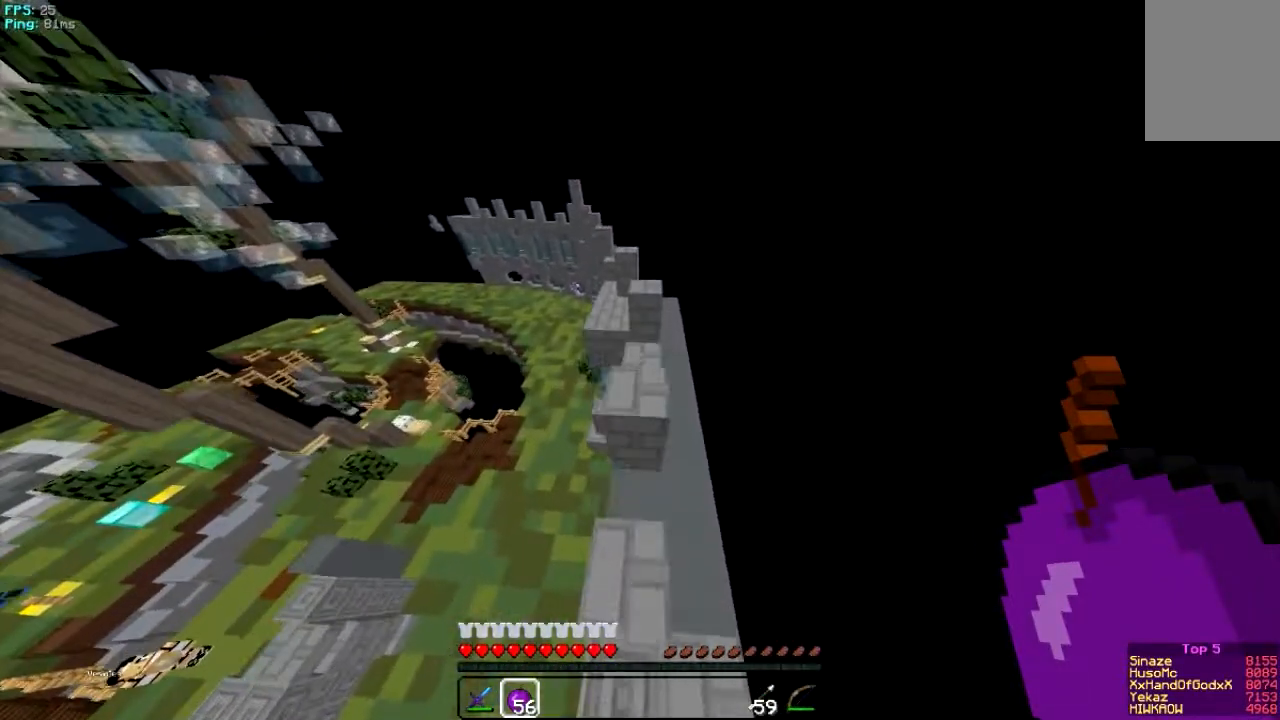
{"keys": ["w"], "mouse": [], "events": [[251, "a", "down"], [451, "a", "up"]]}
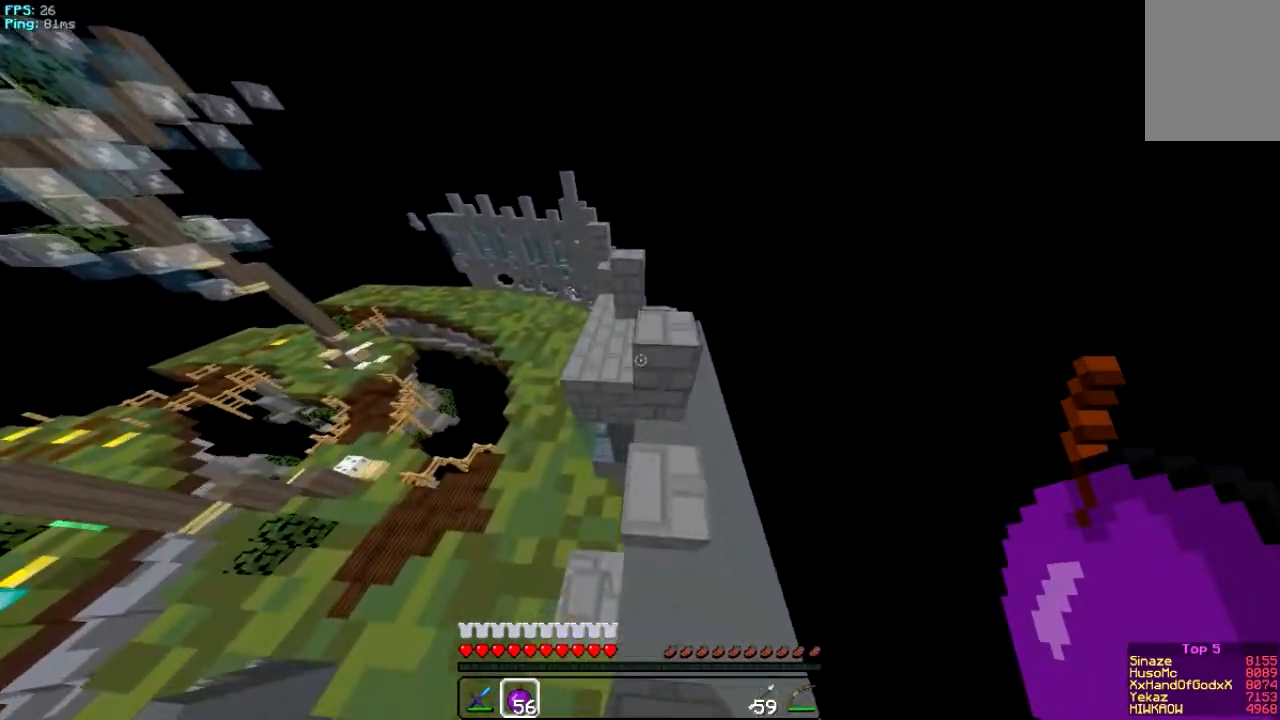
{"keys": ["w"], "mouse": [], "events": [[83, "d", "down"], [317, "d", "up"]]}
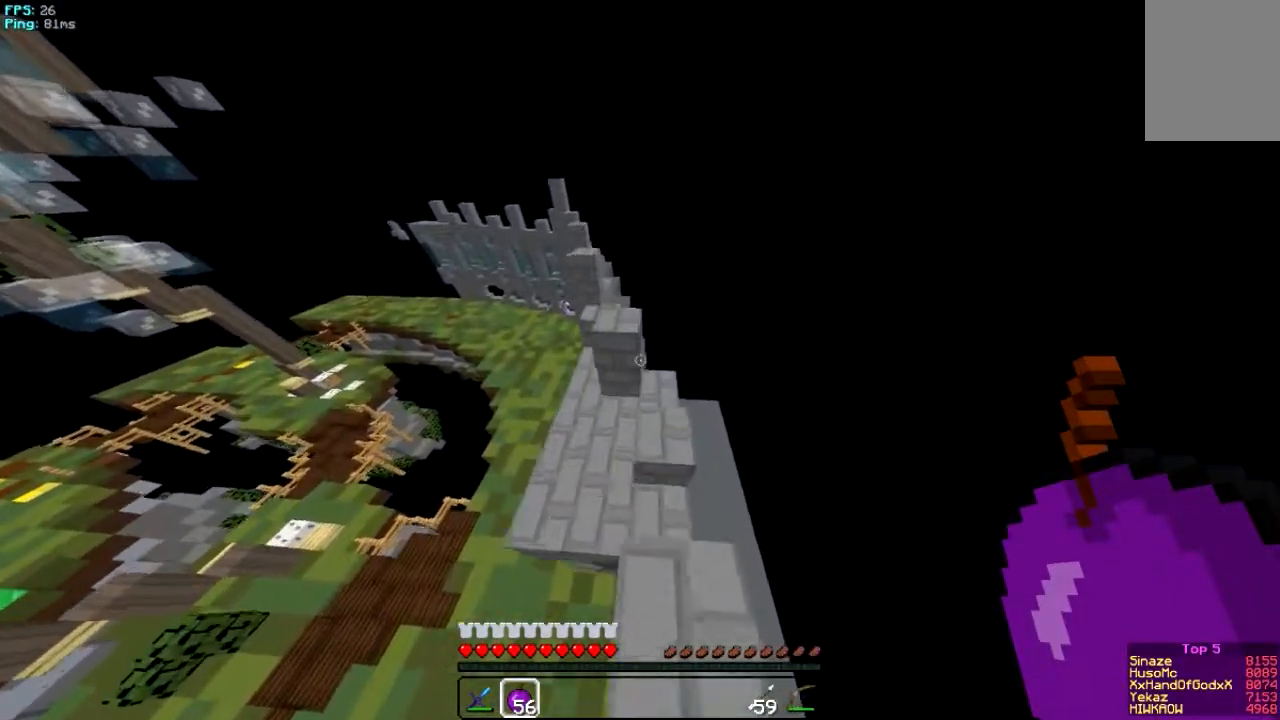
{"keys": ["a", "w"], "mouse": [], "events": [[251, "a", "down"]]}
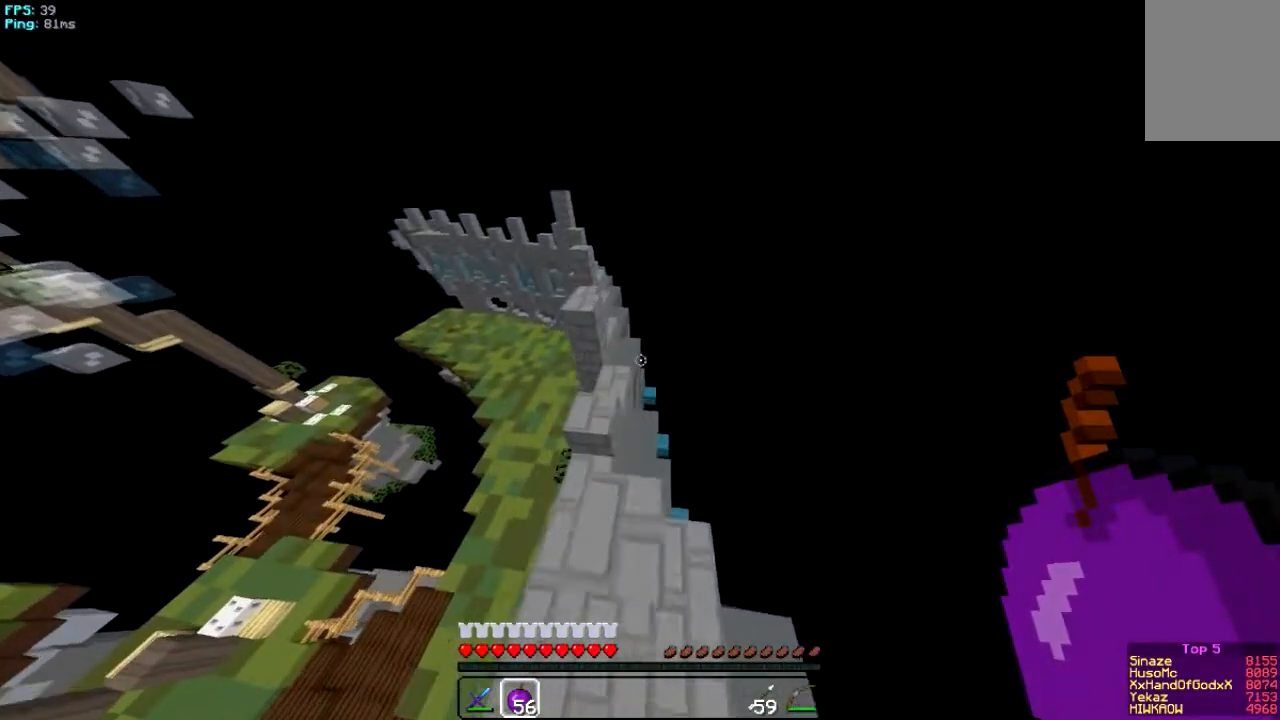
{"keys": ["w"], "mouse": [], "events": [[267, "a", "up"]]}
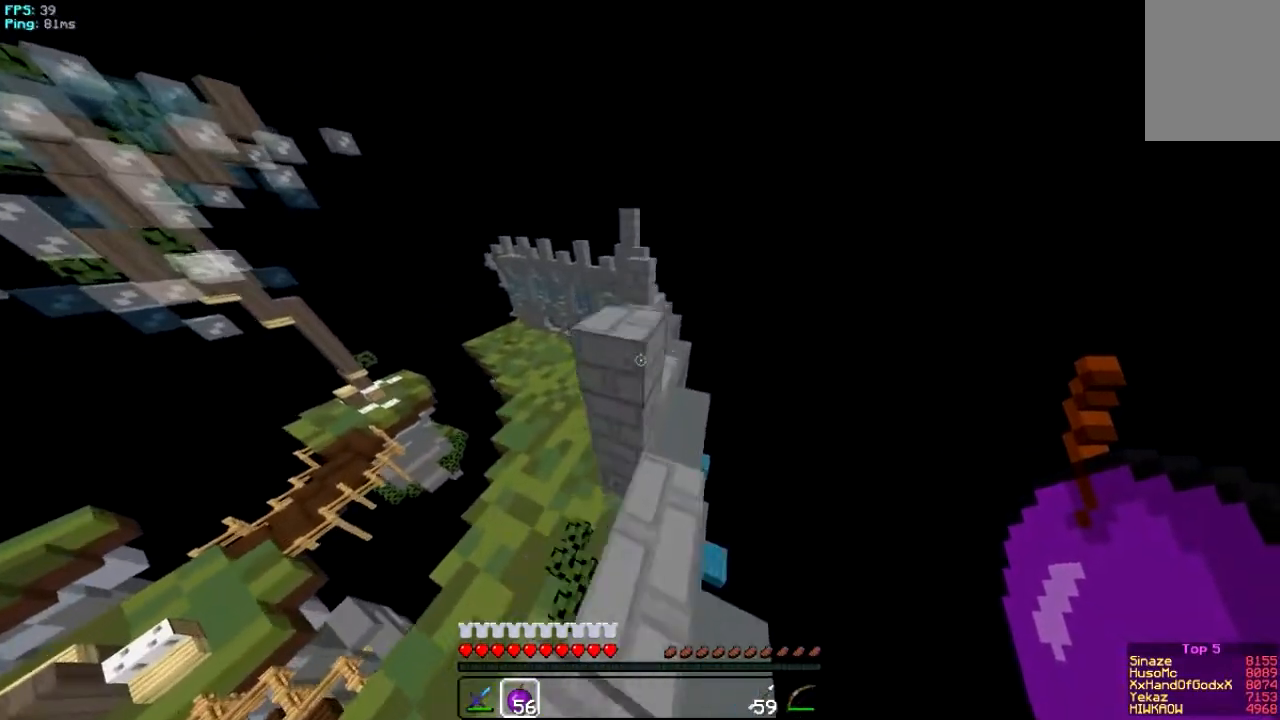
{"keys": [], "mouse": [], "events": [[300, "w", "up"]]}
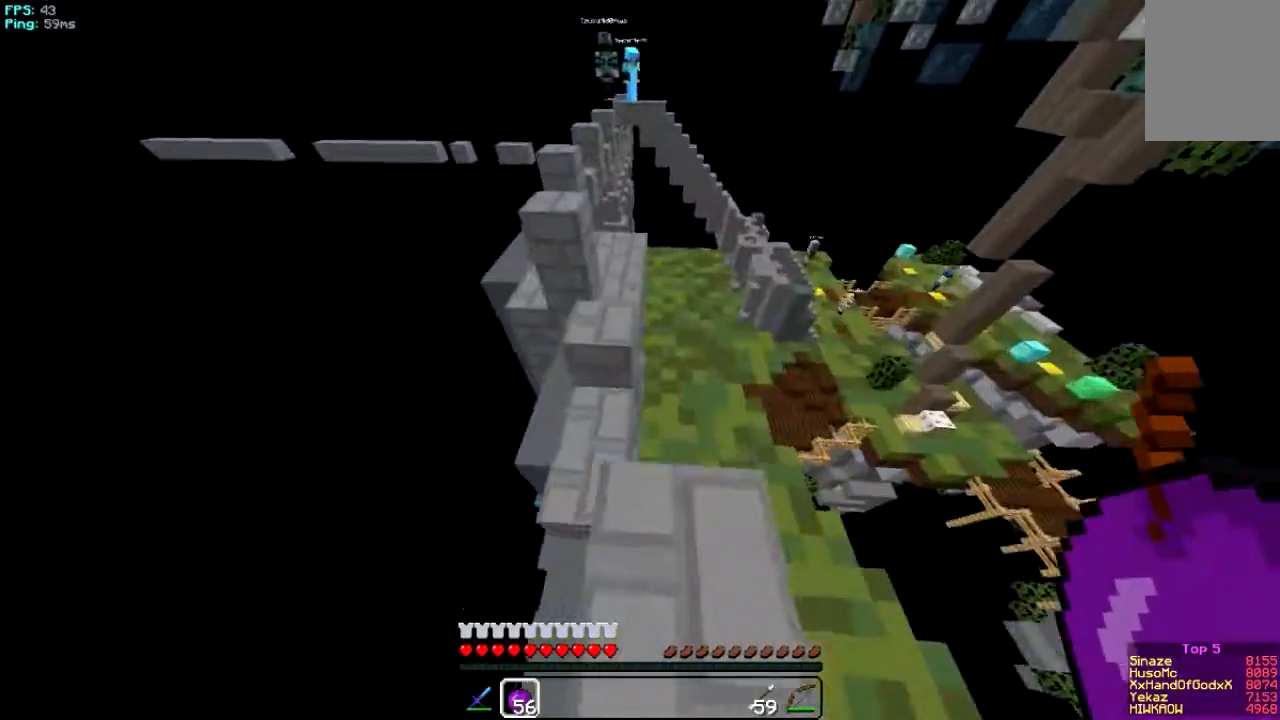
{"keys": ["w"], "mouse": [], "events": [[300, "w", "down"]]}